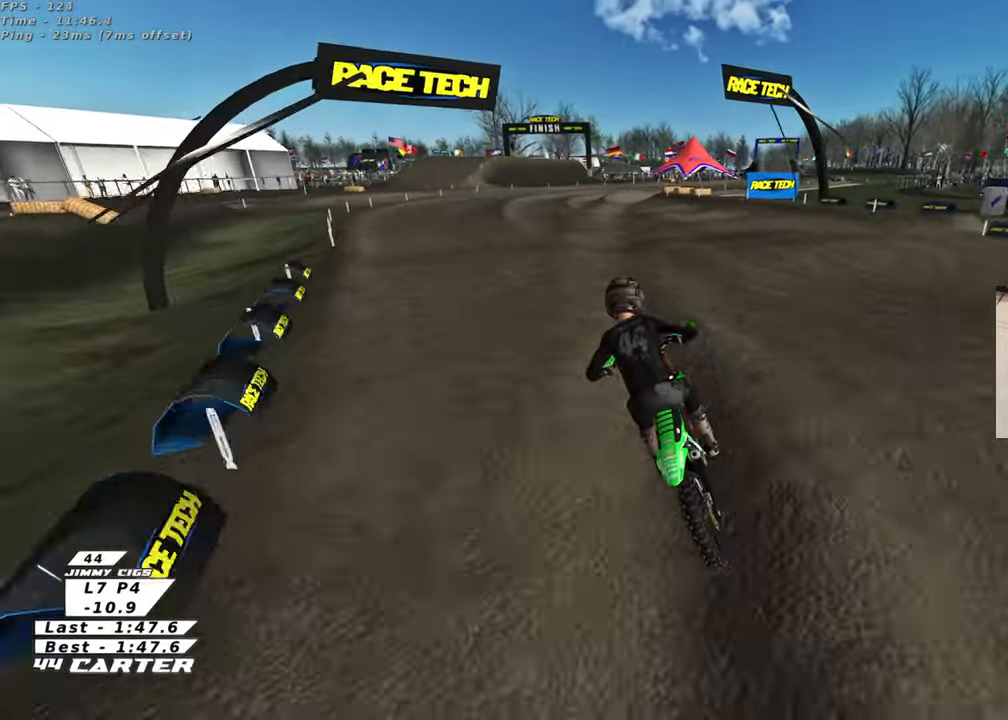
Gameplay with a controller (Xbox layout); each line is a JSON object with the inputs held at the frame after it. "events" lists button and stick changes between this image and that frame as [ms after this image, input, new state], when the widget could be followed in between. Not read: R2.
{"buttons": [], "left_stick": "center", "right_stick": "center", "events": [[183, "A", "down"], [200, "left_stick", "down"], [317, "A", "up"], [333, "left_stick", "center"]]}
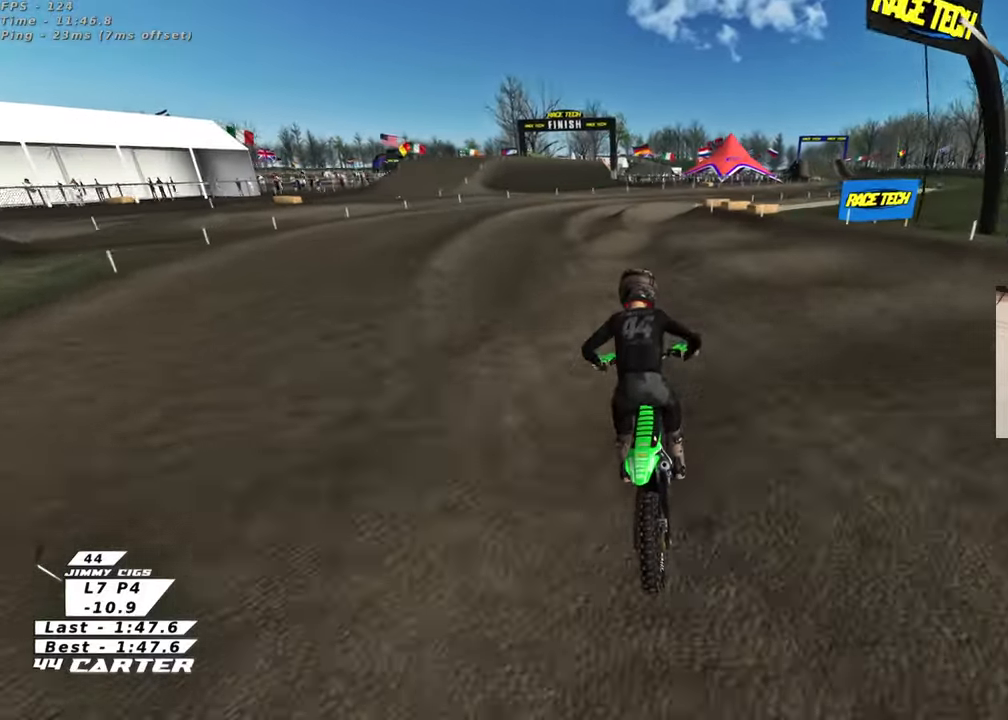
{"buttons": [], "left_stick": "down-right", "right_stick": "center", "events": [[50, "X", "down"], [133, "left_stick", "right"], [150, "X", "up"], [417, "left_stick", "down-right"]]}
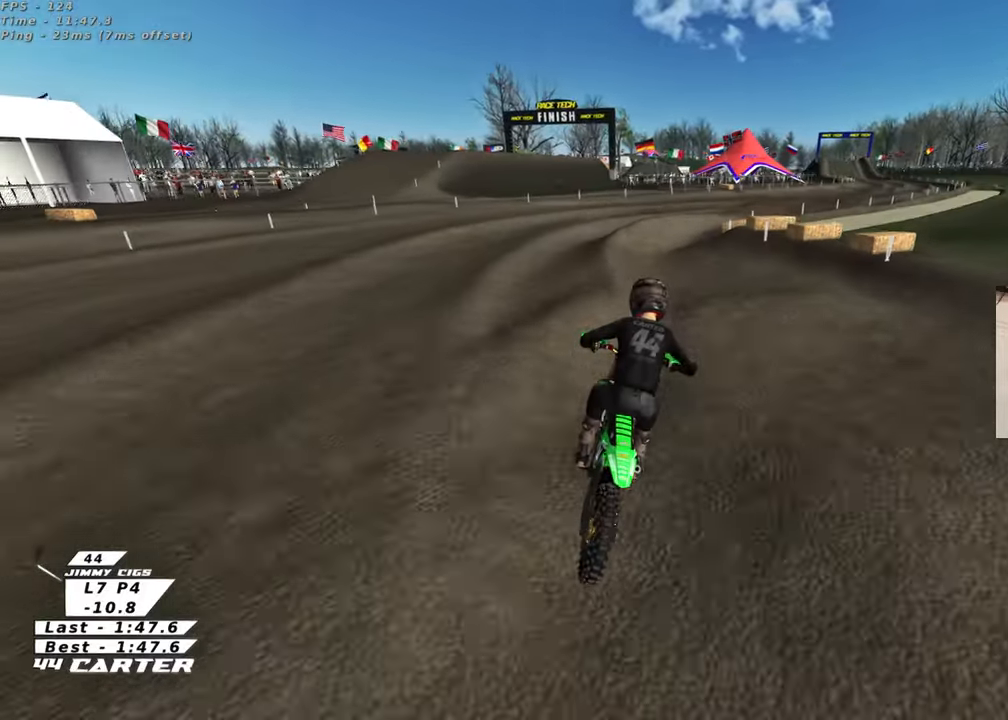
{"buttons": [], "left_stick": "up-left", "right_stick": "center", "events": [[367, "left_stick", "up-right"], [417, "left_stick", "up-left"]]}
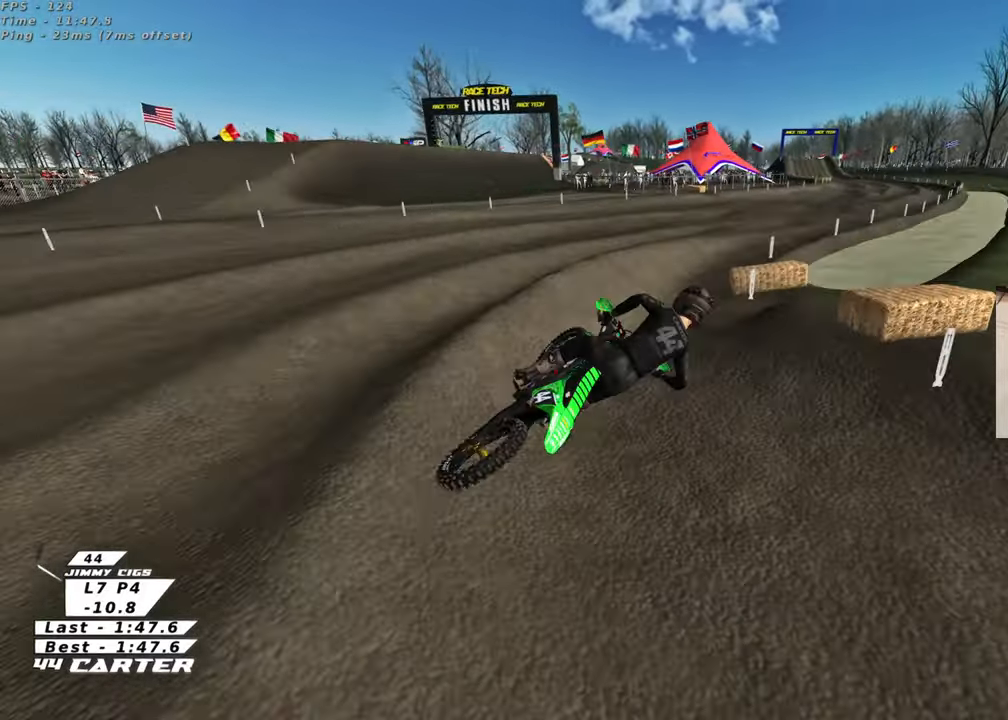
{"buttons": [], "left_stick": "down-left", "right_stick": "center", "events": [[350, "left_stick", "down-left"]]}
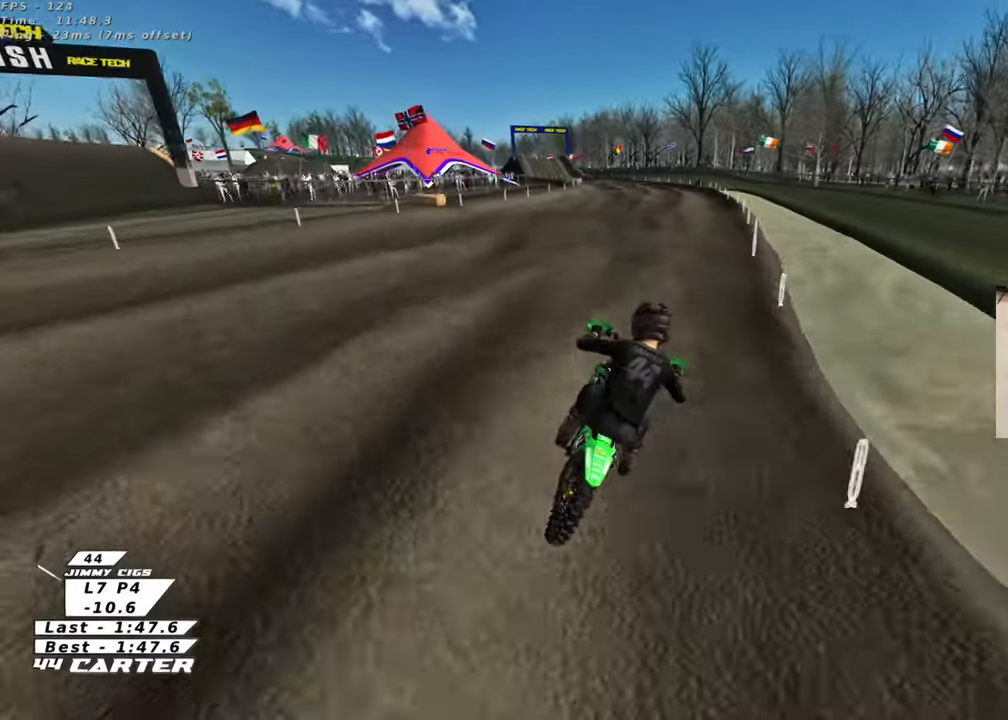
{"buttons": [], "left_stick": "center", "right_stick": "center", "events": [[200, "X", "down"], [300, "X", "up"], [300, "left_stick", "center"]]}
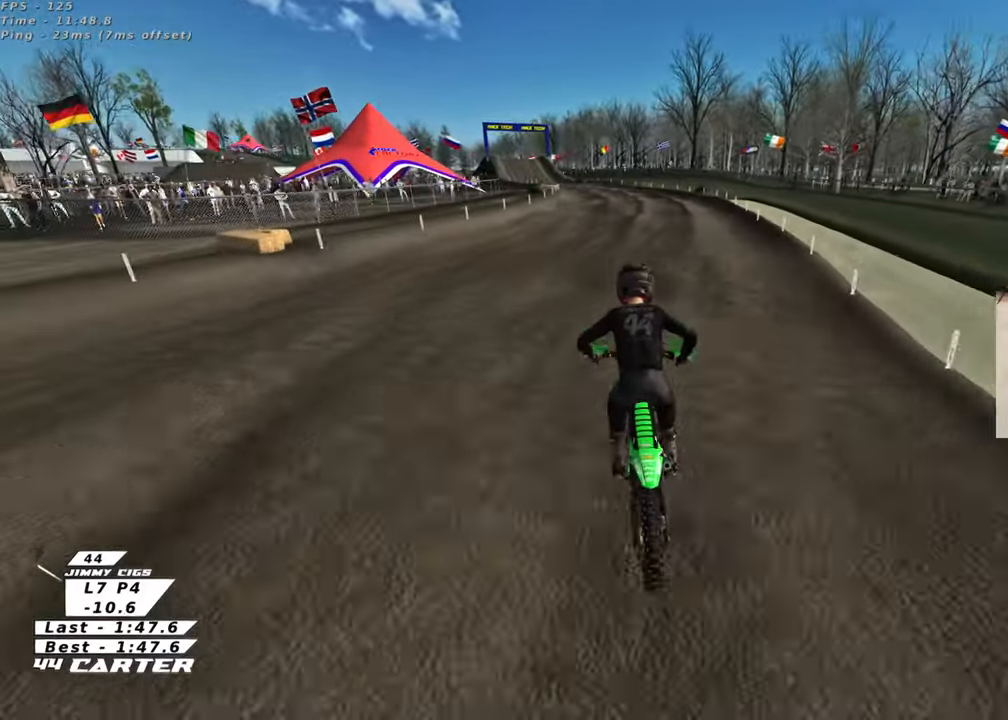
{"buttons": [], "left_stick": "down", "right_stick": "center", "events": [[67, "left_stick", "down"], [150, "left_stick", "center"], [200, "left_stick", "up"], [400, "left_stick", "center"], [450, "left_stick", "down"]]}
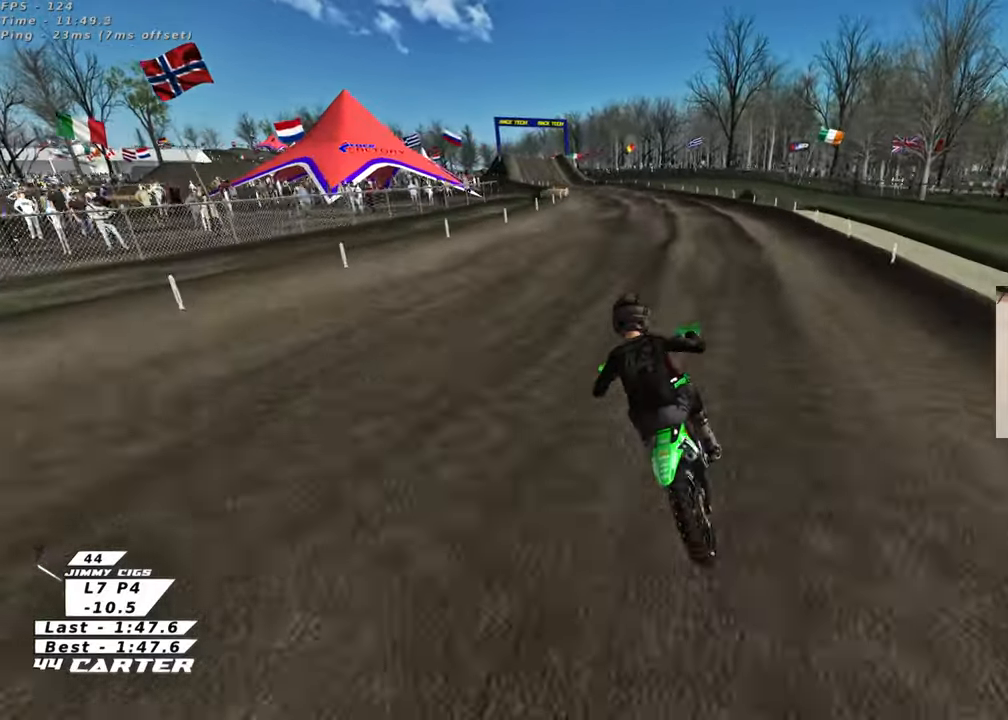
{"buttons": [], "left_stick": "right", "right_stick": "center", "events": [[100, "left_stick", "center"], [233, "left_stick", "up-left"], [433, "left_stick", "right"]]}
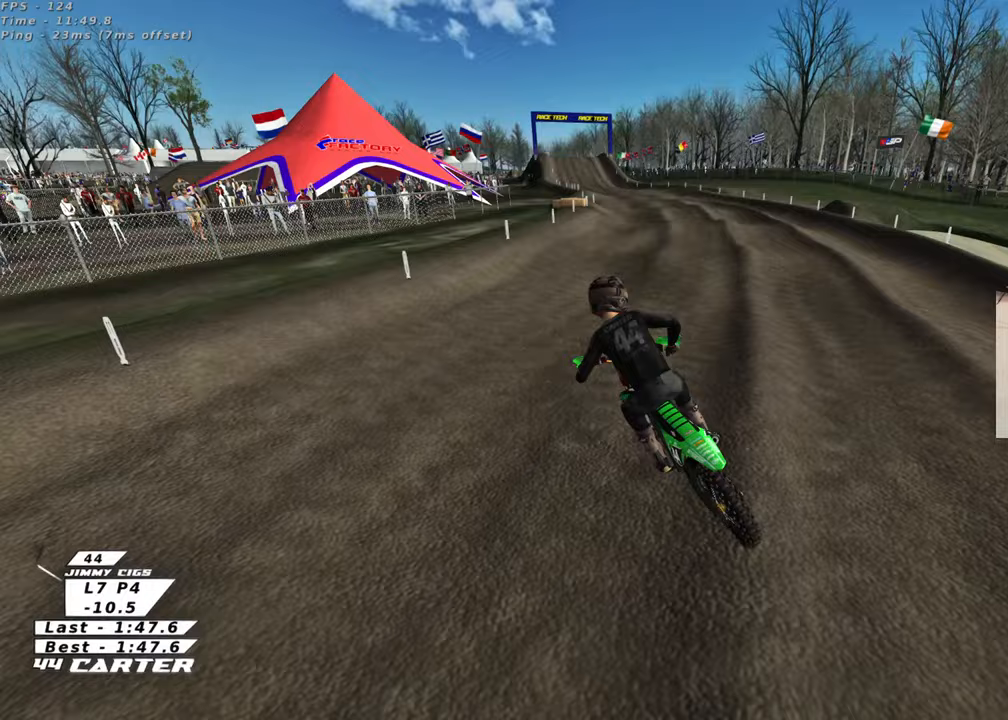
{"buttons": [], "left_stick": "down-left", "right_stick": "center", "events": [[50, "left_stick", "down"], [200, "left_stick", "right"], [350, "left_stick", "up-left"], [433, "left_stick", "down-left"]]}
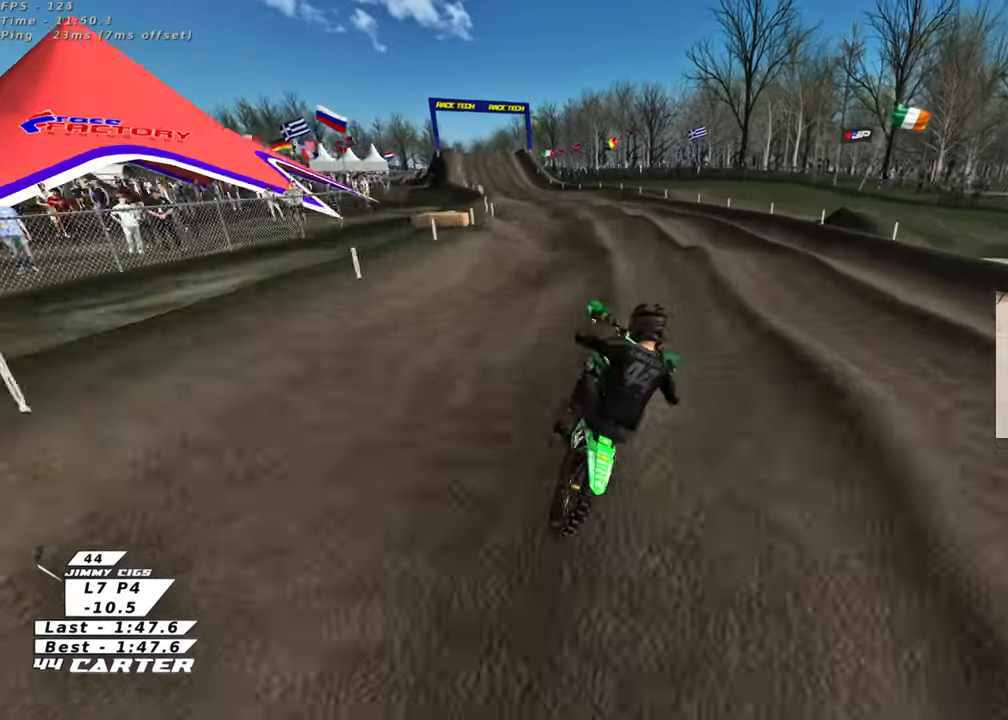
{"buttons": [], "left_stick": "up-left", "right_stick": "center", "events": [[283, "left_stick", "up"], [500, "left_stick", "up-left"]]}
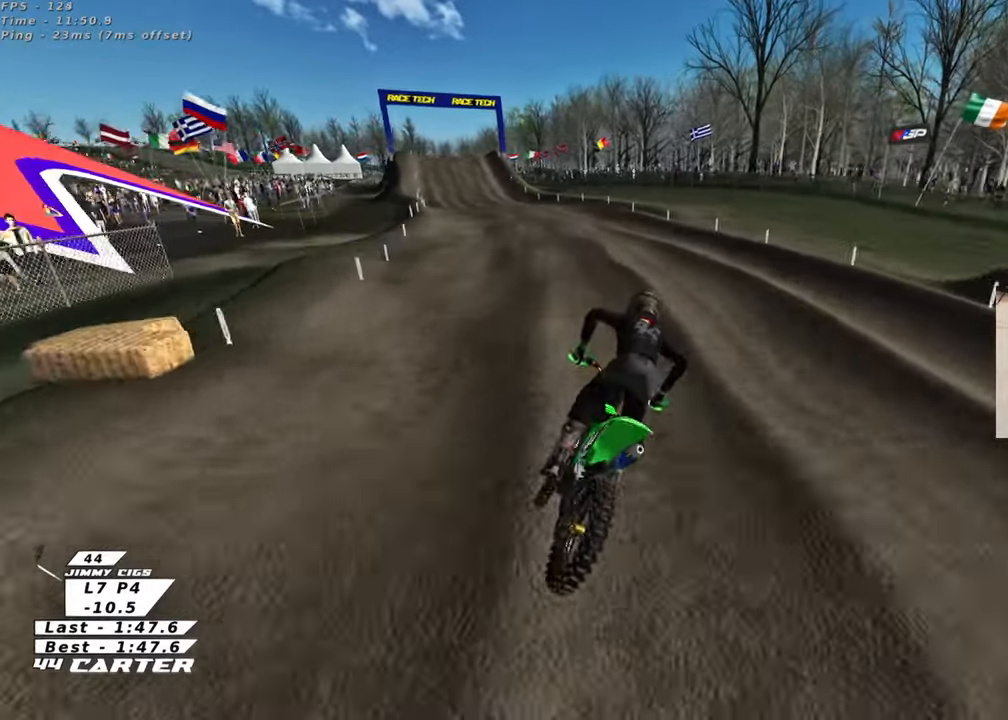
{"buttons": [], "left_stick": "up-left", "right_stick": "center", "events": []}
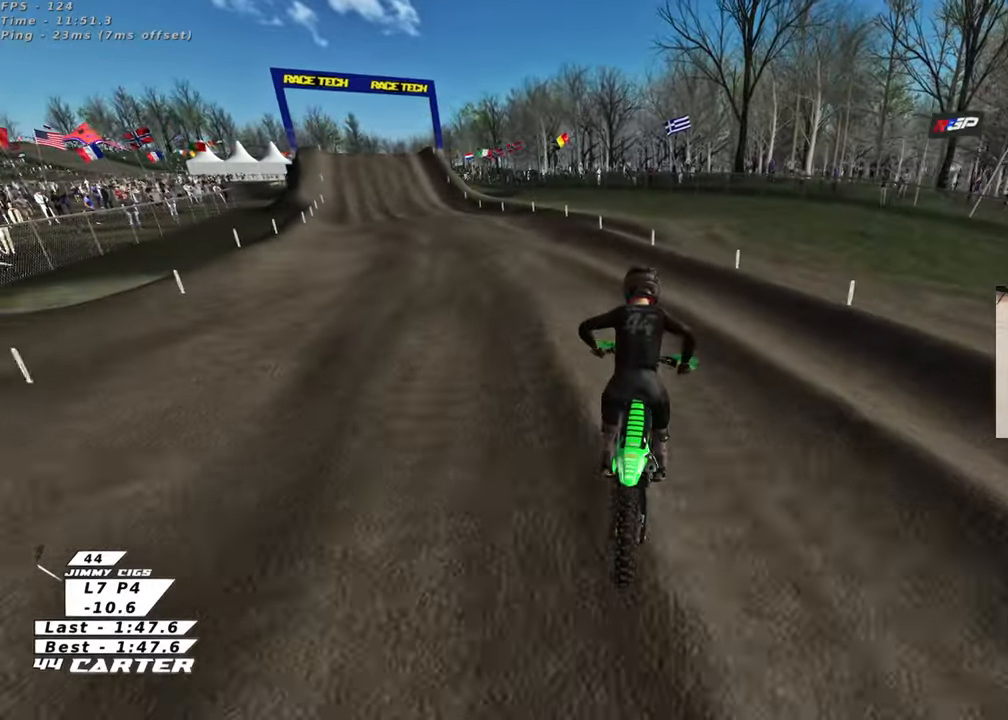
{"buttons": [], "left_stick": "up", "right_stick": "center", "events": [[117, "left_stick", "up-right"], [267, "left_stick", "up"], [350, "X", "down"], [433, "X", "up"]]}
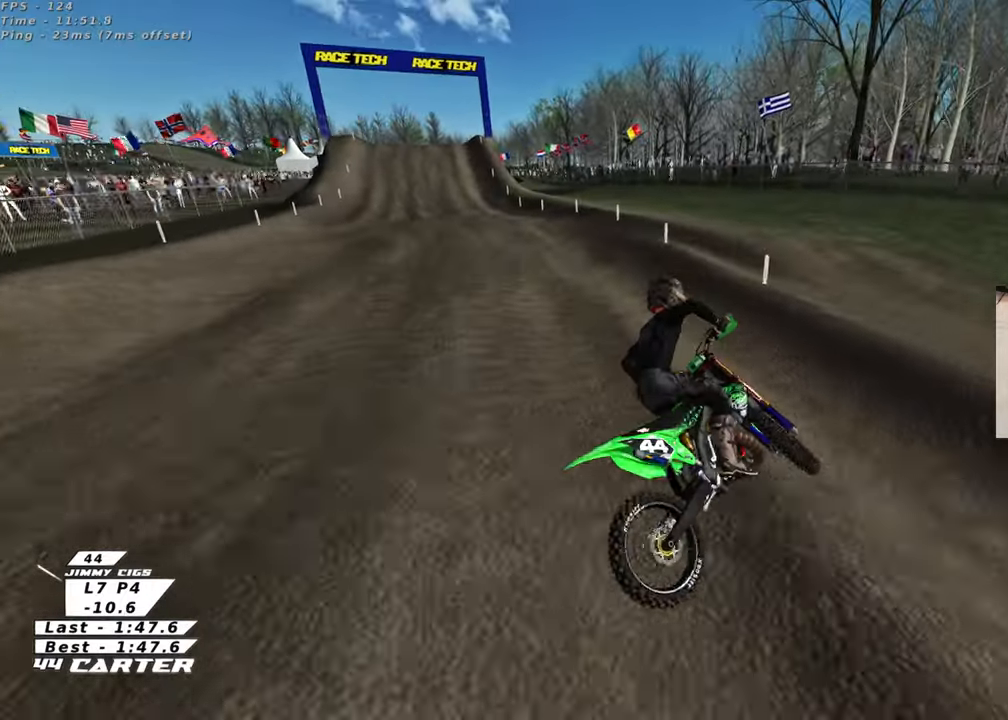
{"buttons": ["X"], "left_stick": "up-right", "right_stick": "center", "events": [[50, "X", "down"], [133, "X", "up"], [183, "left_stick", "up-right"], [283, "X", "down"], [350, "X", "up"], [483, "X", "down"]]}
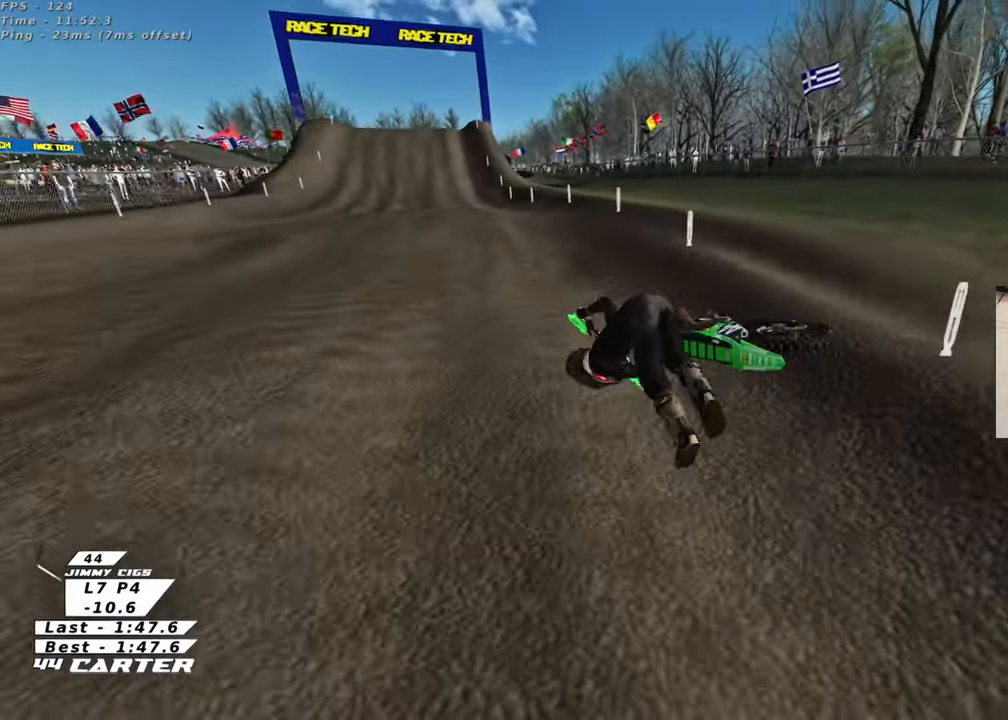
{"buttons": [], "left_stick": "center", "right_stick": "center", "events": [[67, "X", "up"], [267, "left_stick", "center"]]}
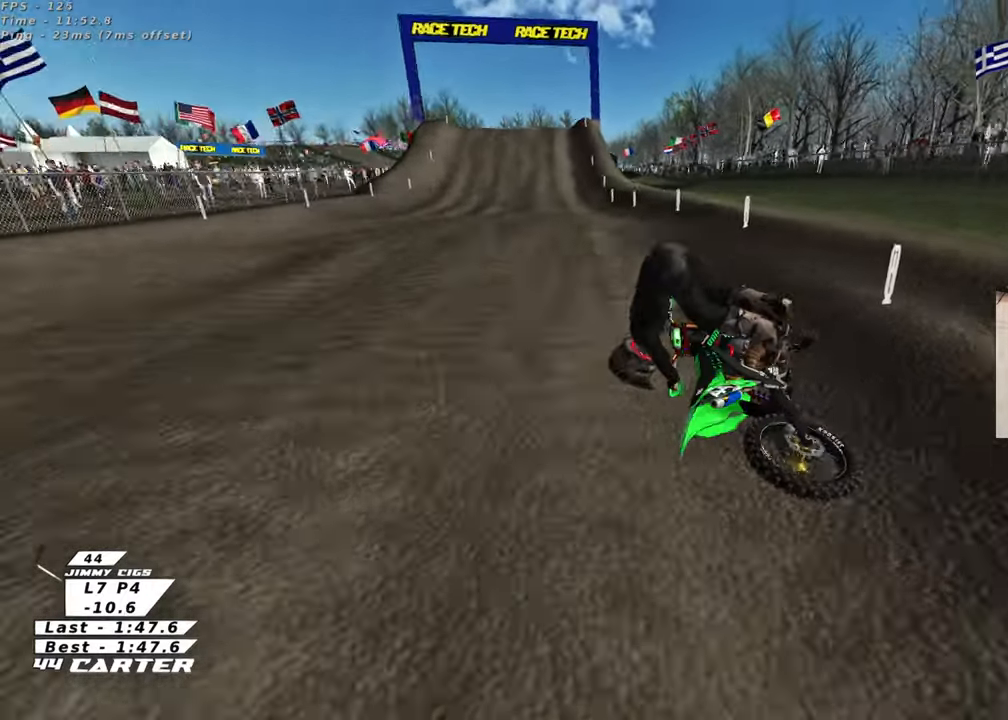
{"buttons": [], "left_stick": "center", "right_stick": "center", "events": []}
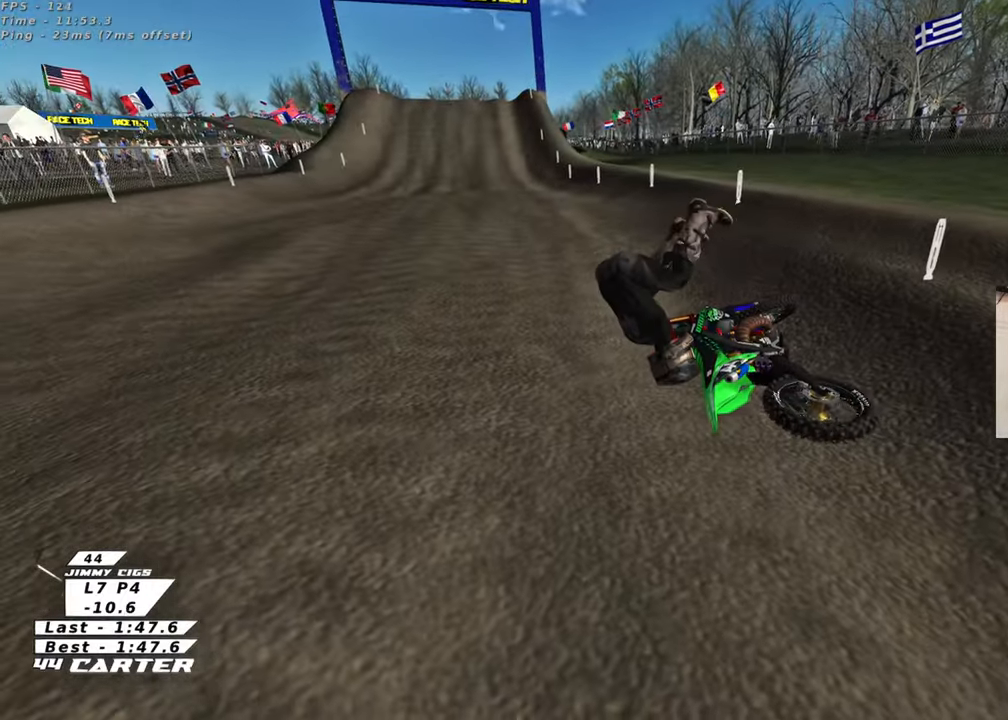
{"buttons": [], "left_stick": "center", "right_stick": "center", "events": []}
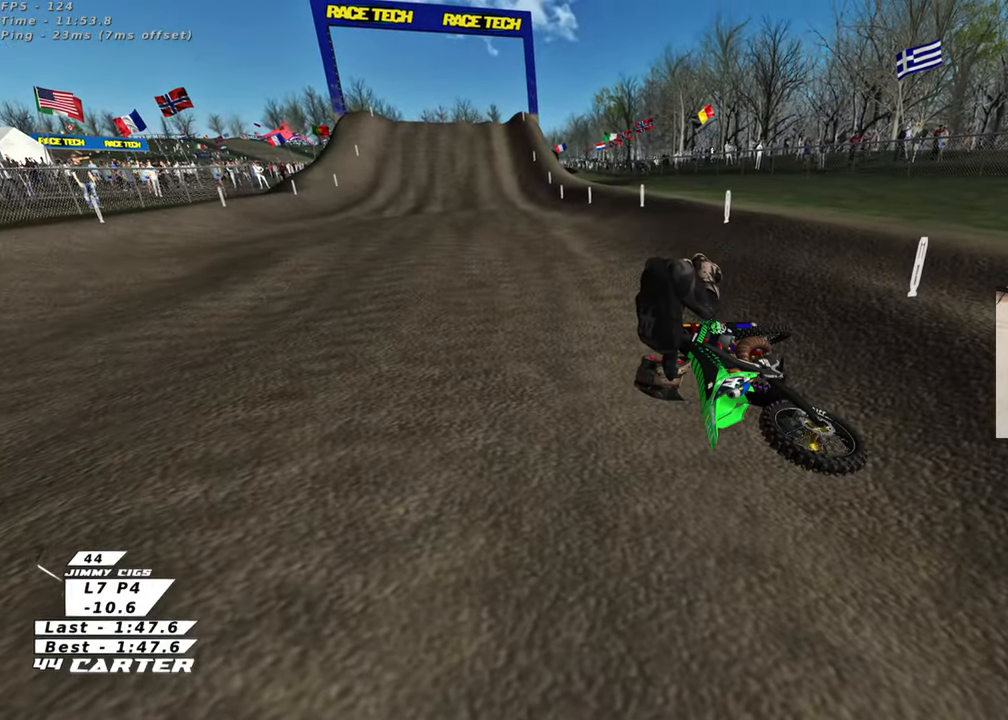
{"buttons": [], "left_stick": "center", "right_stick": "center", "events": []}
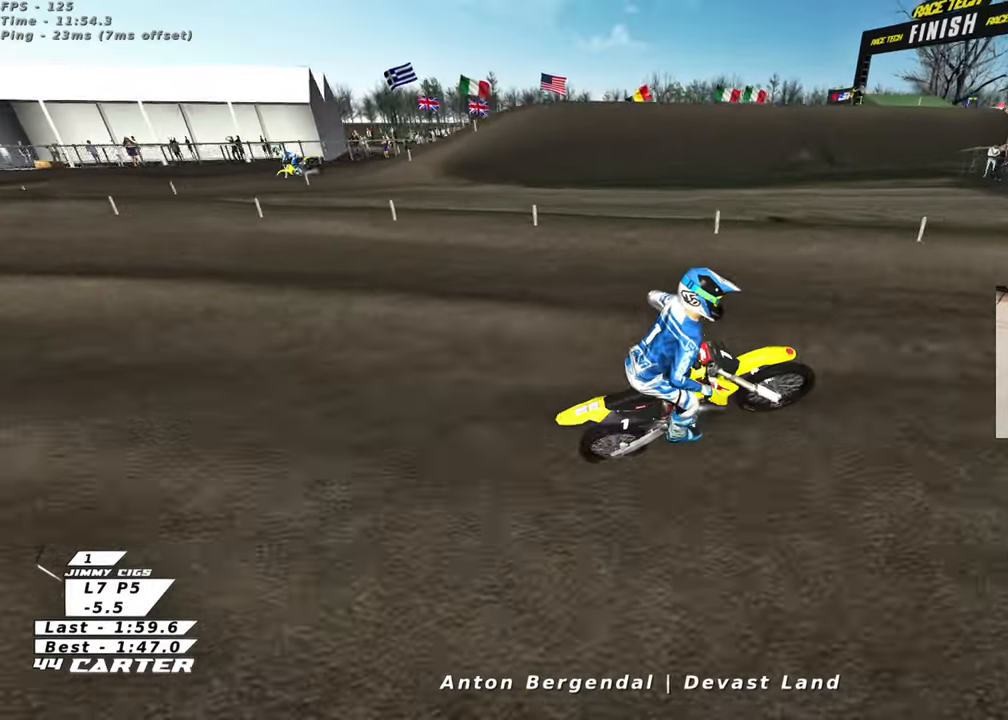
{"buttons": [], "left_stick": "center", "right_stick": "center", "events": []}
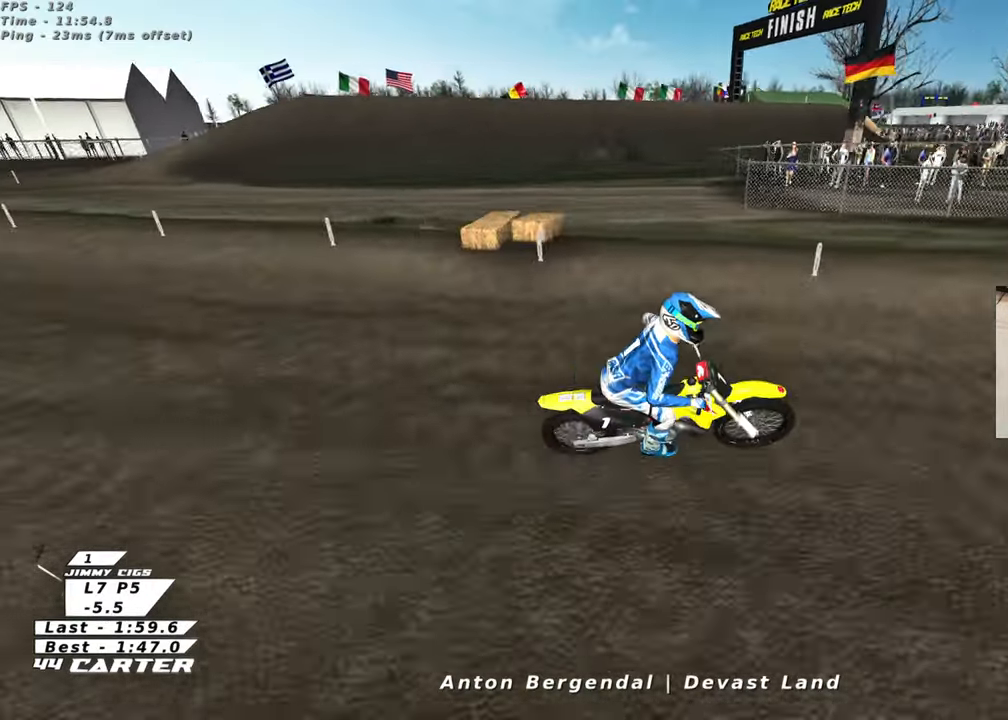
{"buttons": [], "left_stick": "center", "right_stick": "center", "events": []}
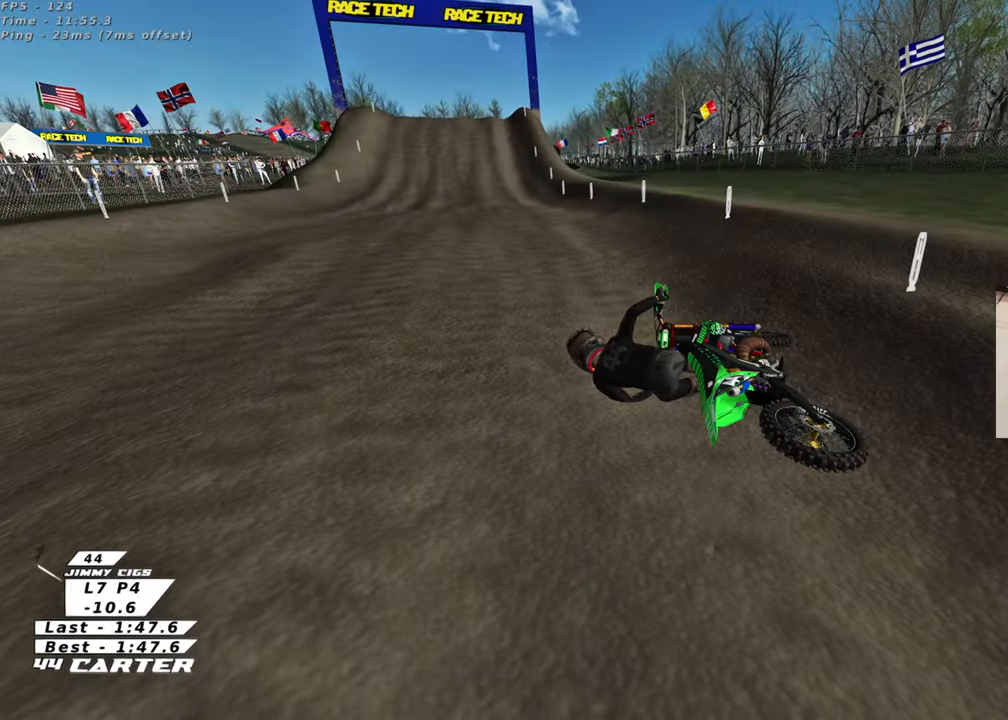
{"buttons": [], "left_stick": "center", "right_stick": "center", "events": []}
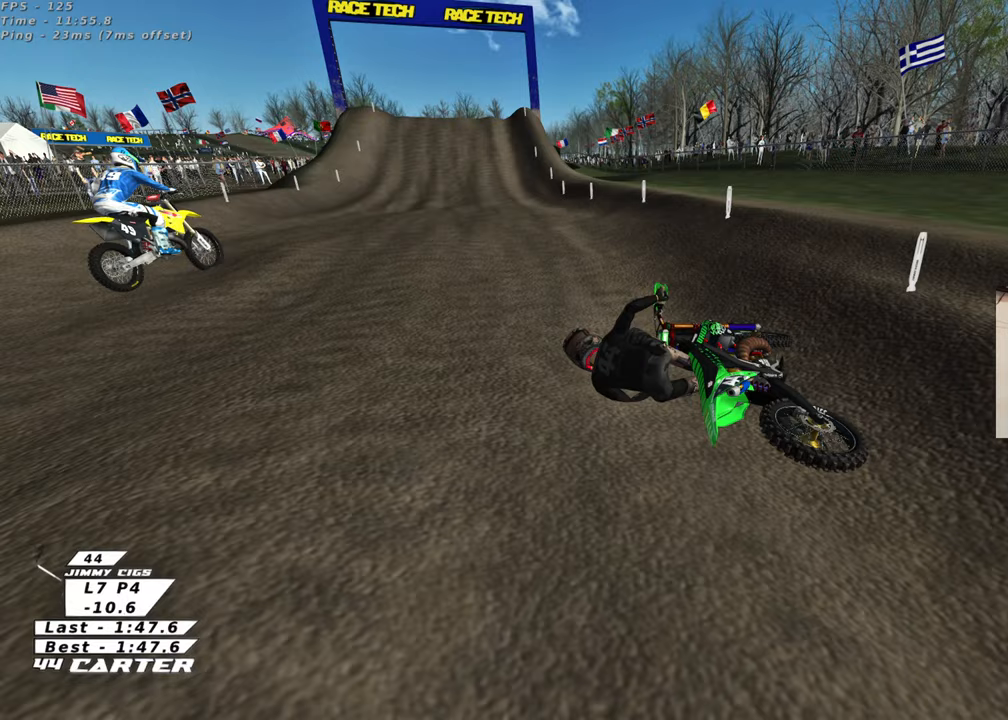
{"buttons": [], "left_stick": "center", "right_stick": "center", "events": []}
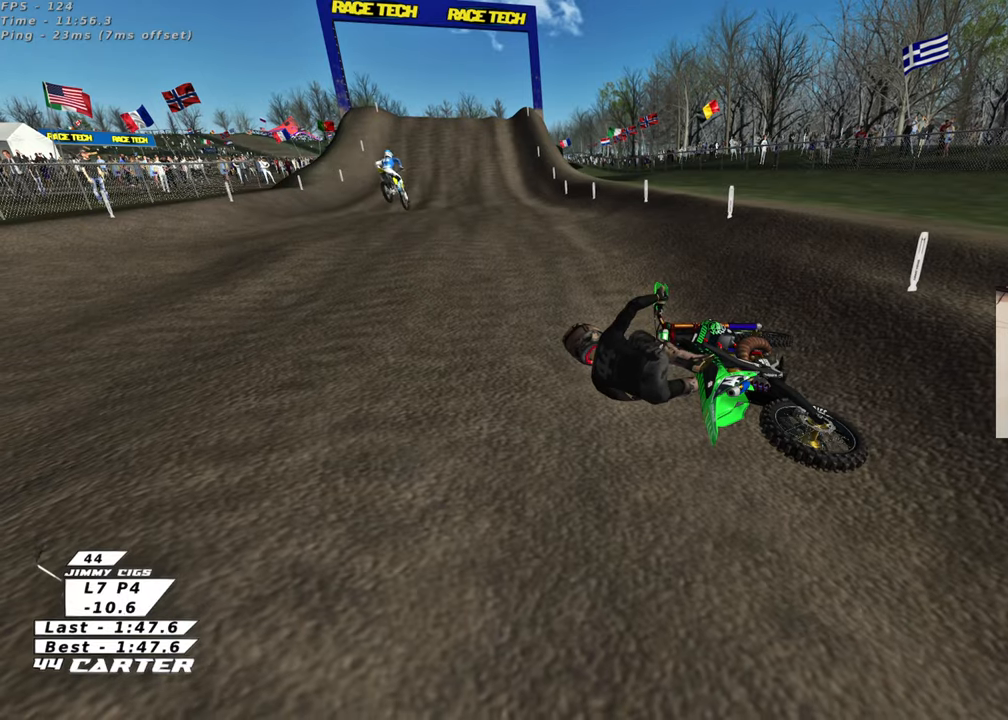
{"buttons": ["B"], "left_stick": "right", "right_stick": "center", "events": [[233, "B", "down"], [267, "left_stick", "right"]]}
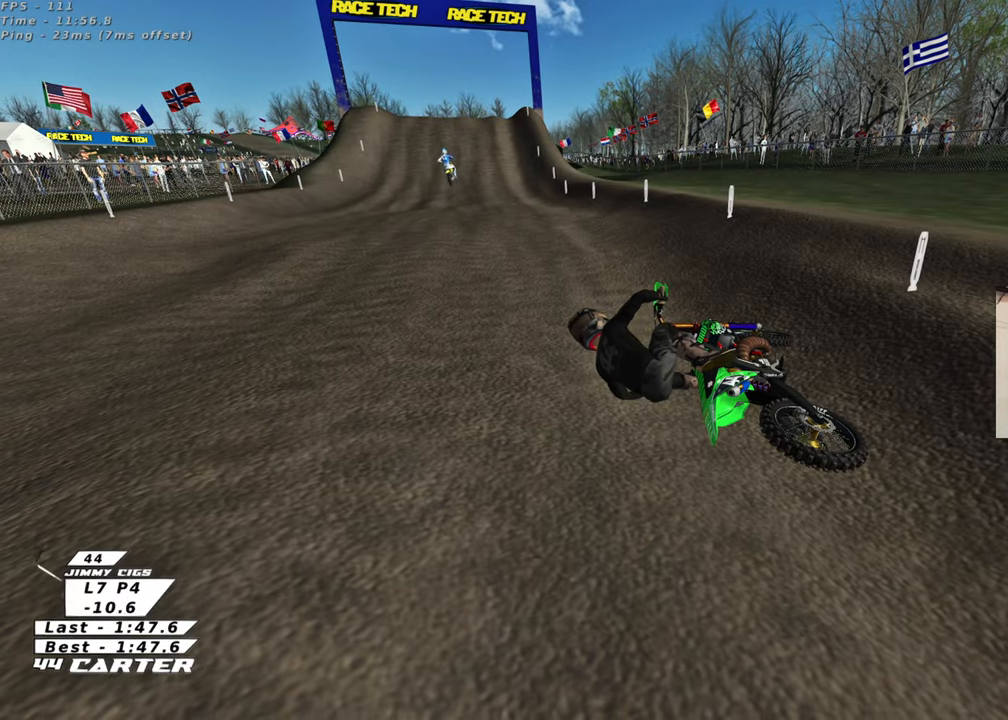
{"buttons": ["B"], "left_stick": "right", "right_stick": "center", "events": []}
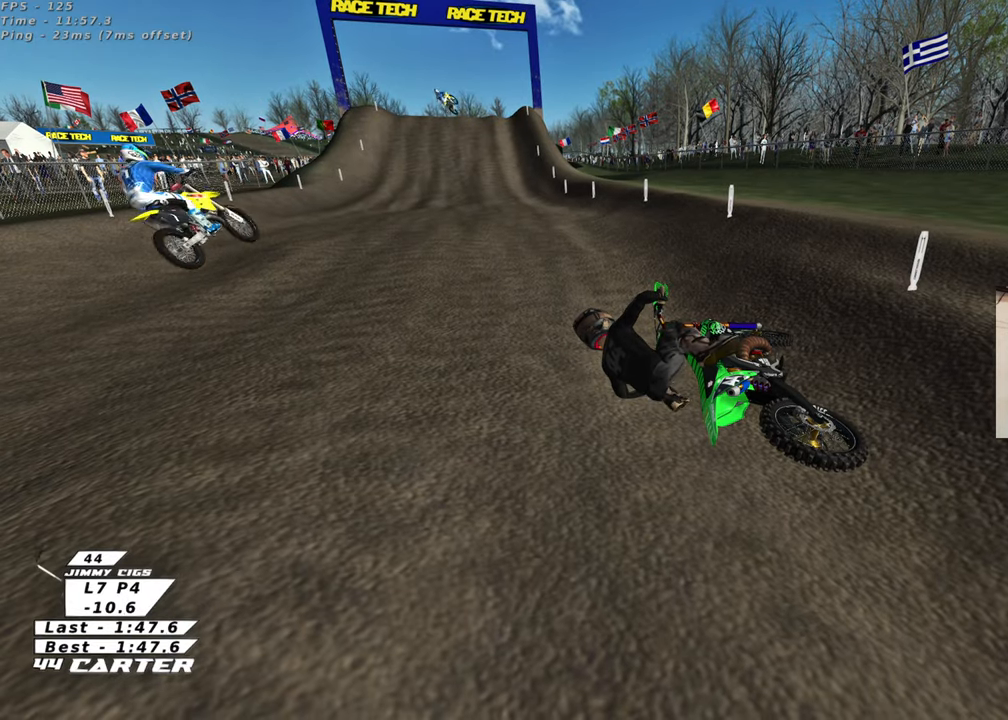
{"buttons": ["B"], "left_stick": "right", "right_stick": "center", "events": []}
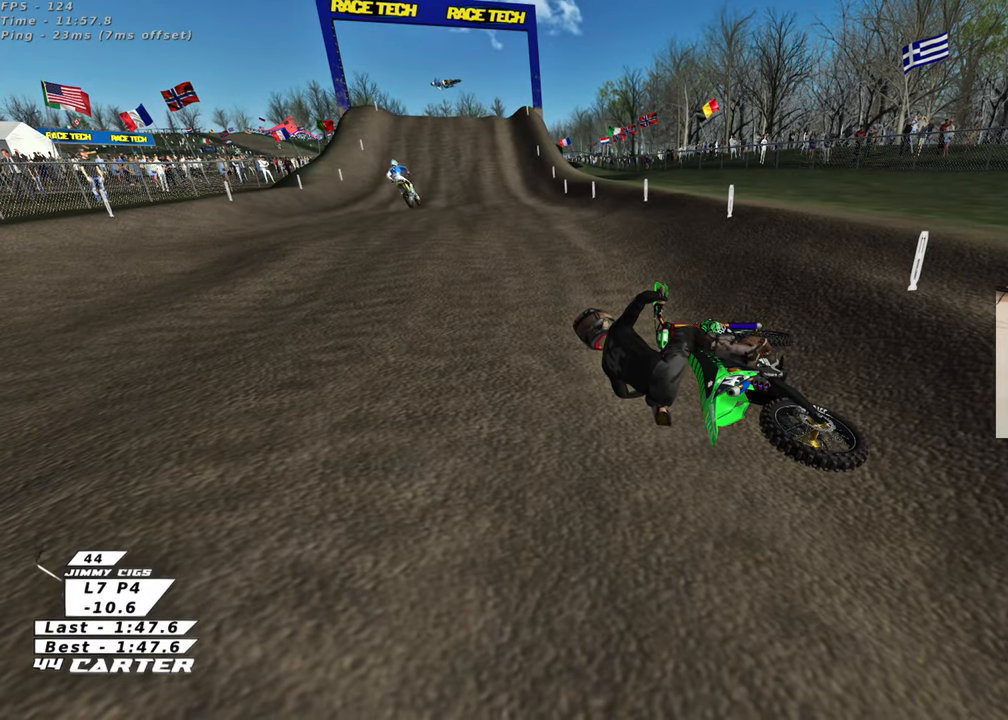
{"buttons": ["B", "R1"], "left_stick": "up-right", "right_stick": "center", "events": [[233, "X", "down"], [350, "X", "up"], [500, "R1", "down"], [500, "left_stick", "up-right"]]}
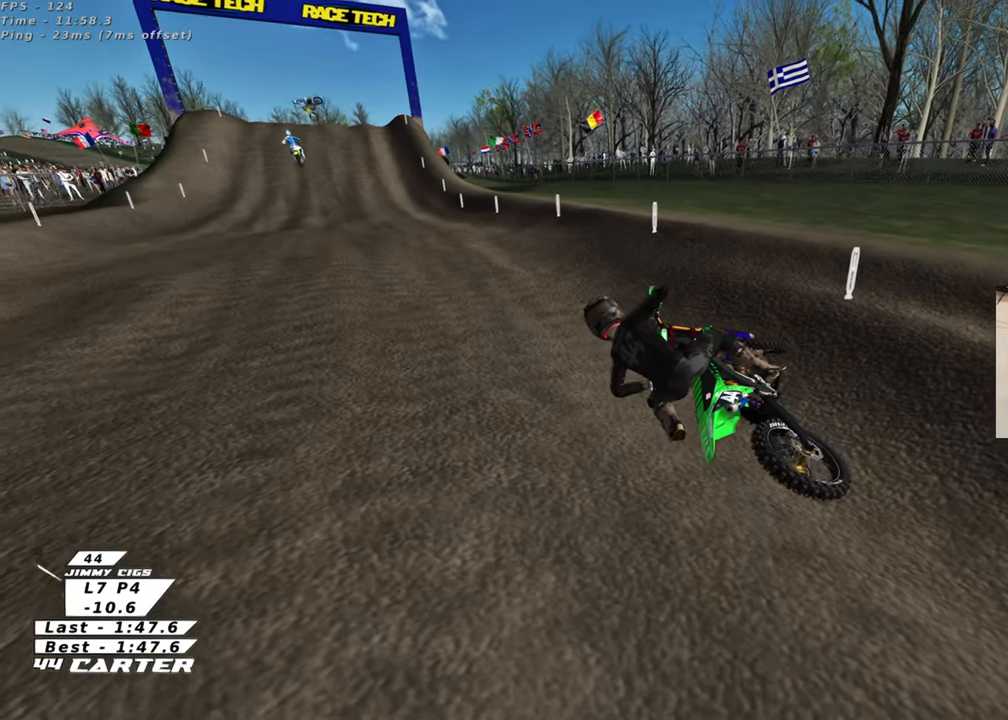
{"buttons": [], "left_stick": "center", "right_stick": "center", "events": [[350, "left_stick", "center"], [417, "B", "up"], [433, "R1", "up"]]}
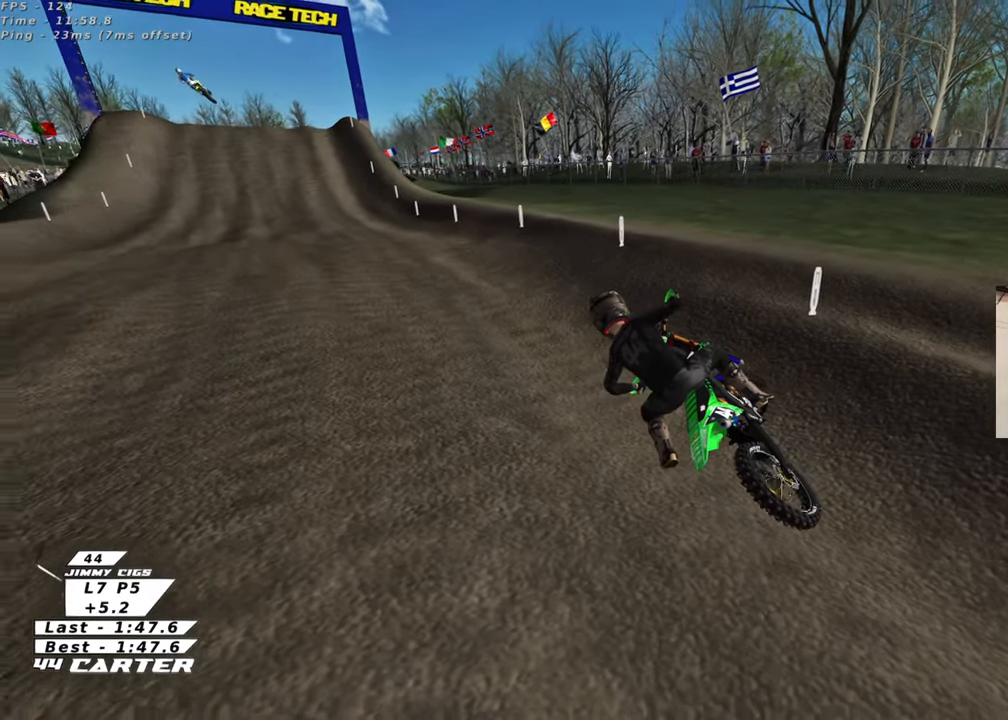
{"buttons": ["R3"], "left_stick": "up-right", "right_stick": "down", "events": [[333, "right_stick", "down"], [367, "R3", "down"], [450, "left_stick", "up-right"]]}
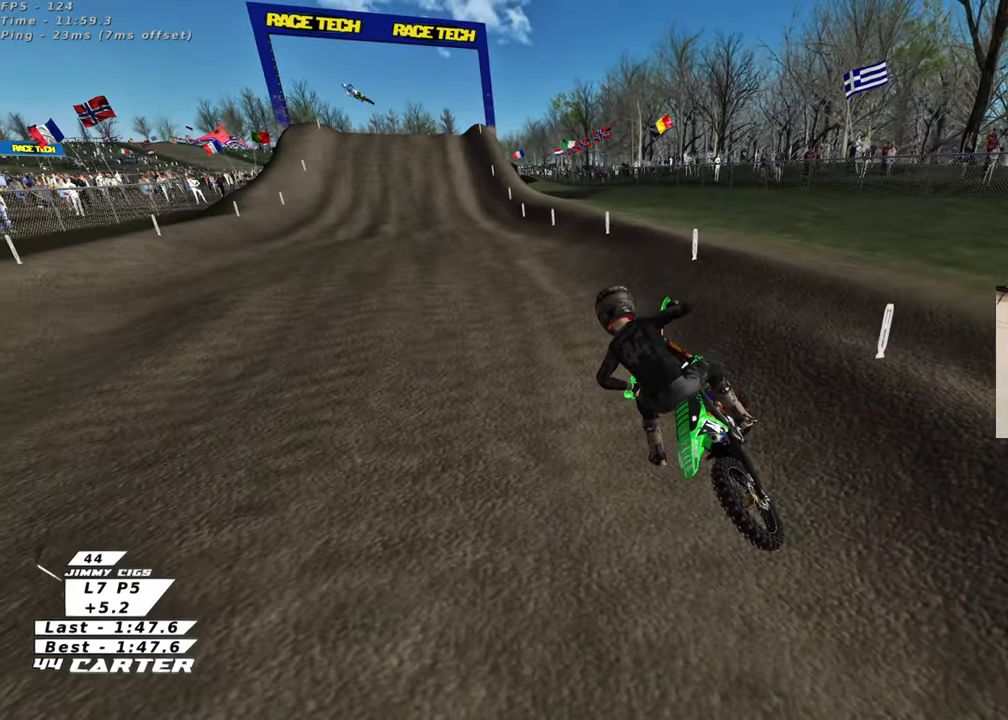
{"buttons": ["R3"], "left_stick": "up-right", "right_stick": "left", "events": [[317, "right_stick", "left"]]}
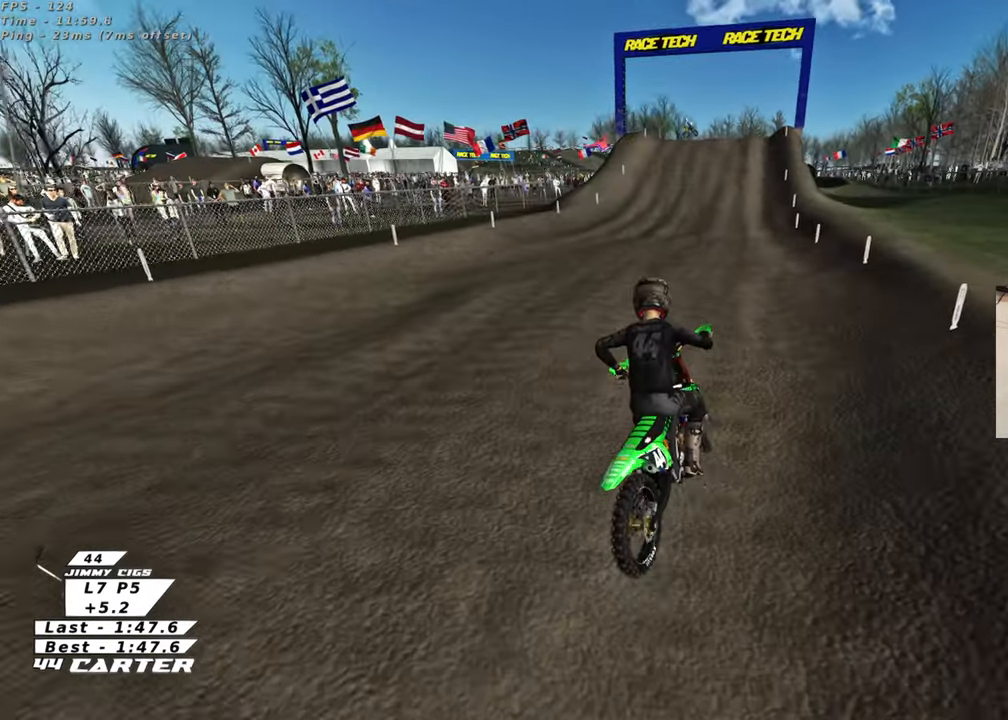
{"buttons": ["R3"], "left_stick": "up", "right_stick": "left", "events": [[233, "left_stick", "up"]]}
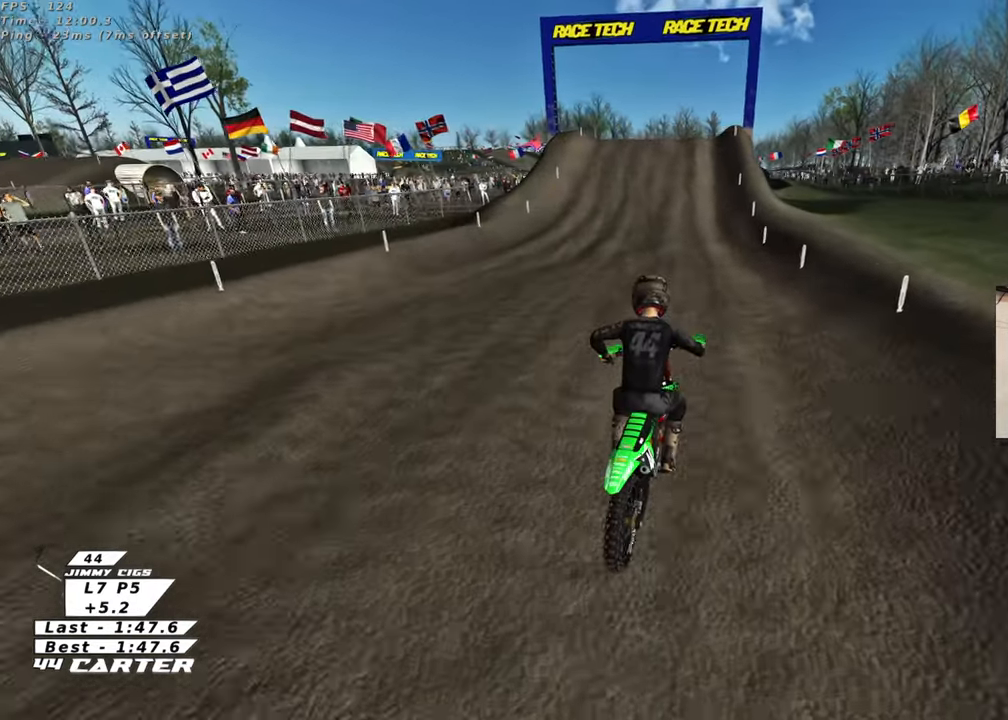
{"buttons": [], "left_stick": "center", "right_stick": "down-left", "events": [[150, "R3", "up"], [383, "left_stick", "center"], [383, "right_stick", "down-left"]]}